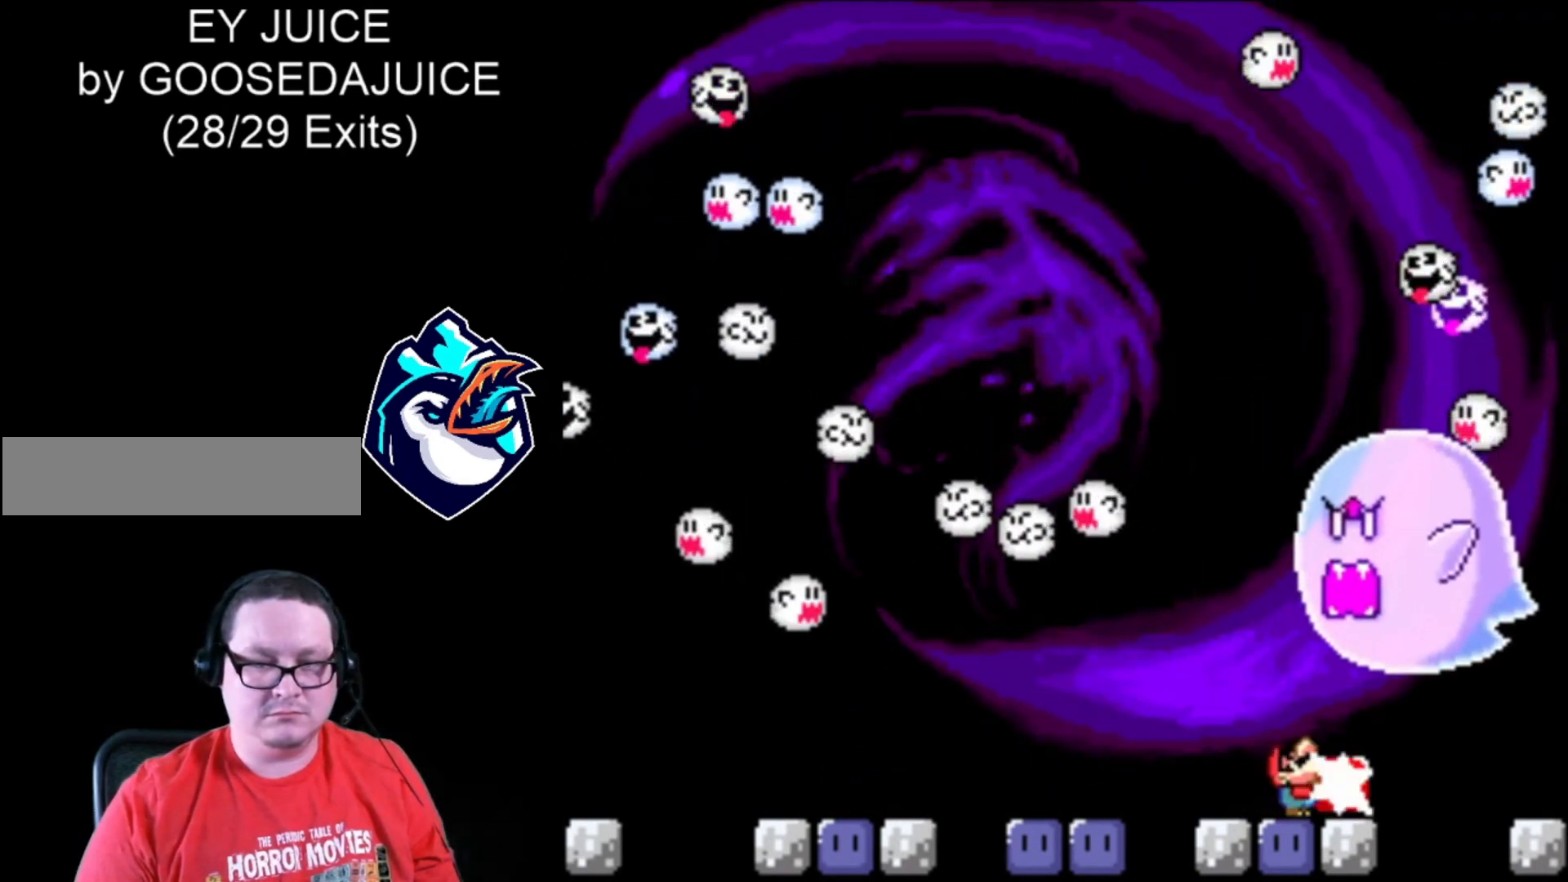
Gameplay with a controller (Nintendo layout); each line is a JSON object with the inputs held at the frame after it (dt_ms = milliseconds from this image to that frame). "events" lists button and stick changes between this image and that frame as [ms after this image, input, new state], when the widget could be followed in between. Not read: L3 R3.
{"dt_ms": 480, "buttons": ["Y", "DPAD_RIGHT"], "events": [[40, "Y", "down"]]}
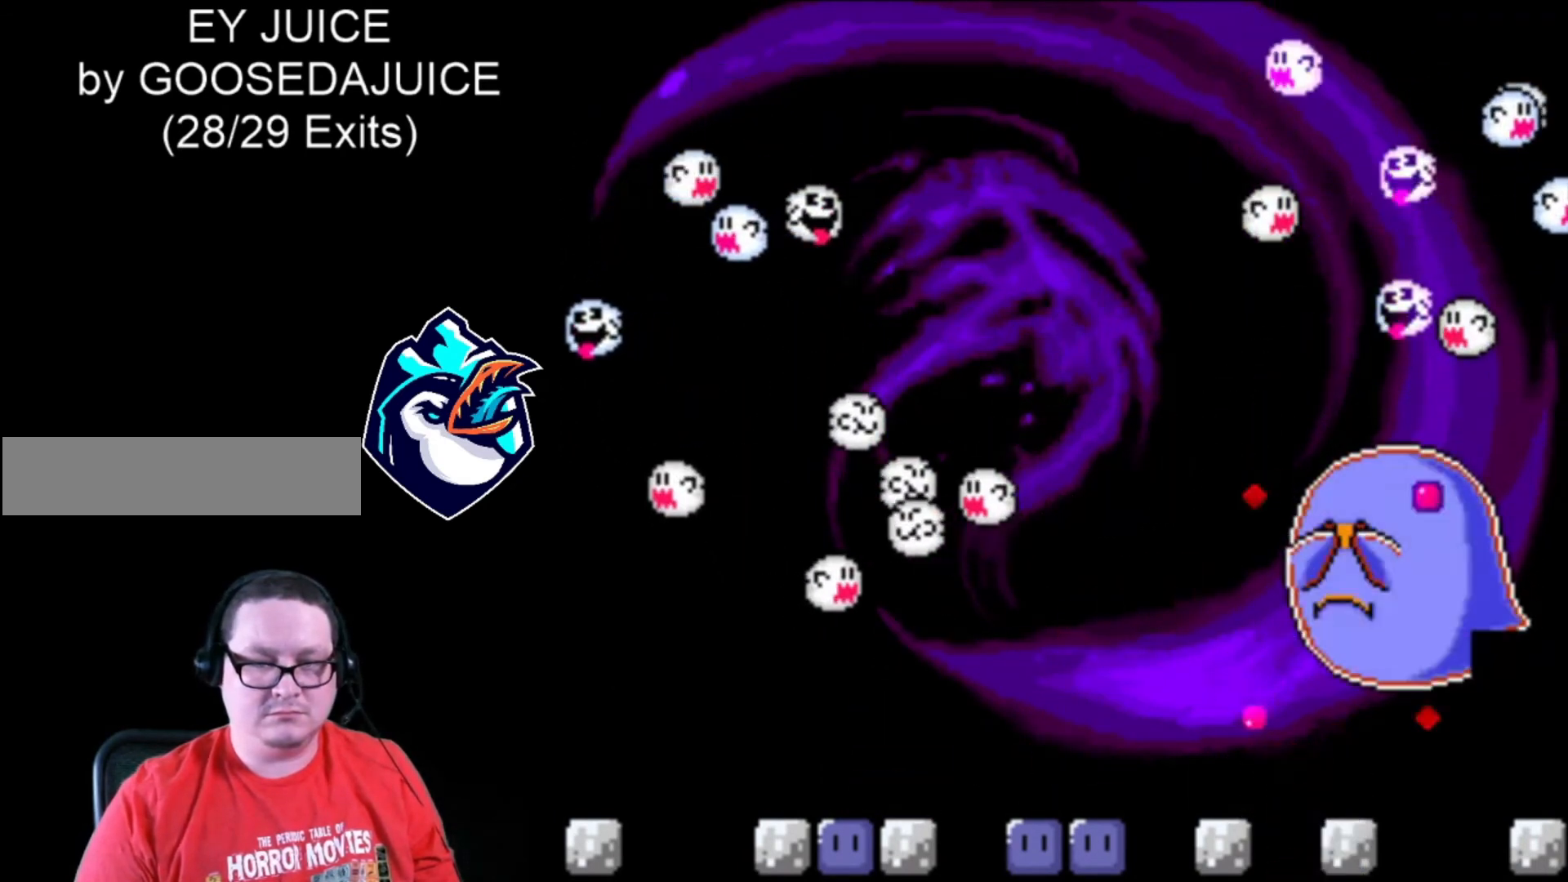
{"dt_ms": 520, "buttons": ["Y"], "events": [[80, "DPAD_RIGHT", "up"]]}
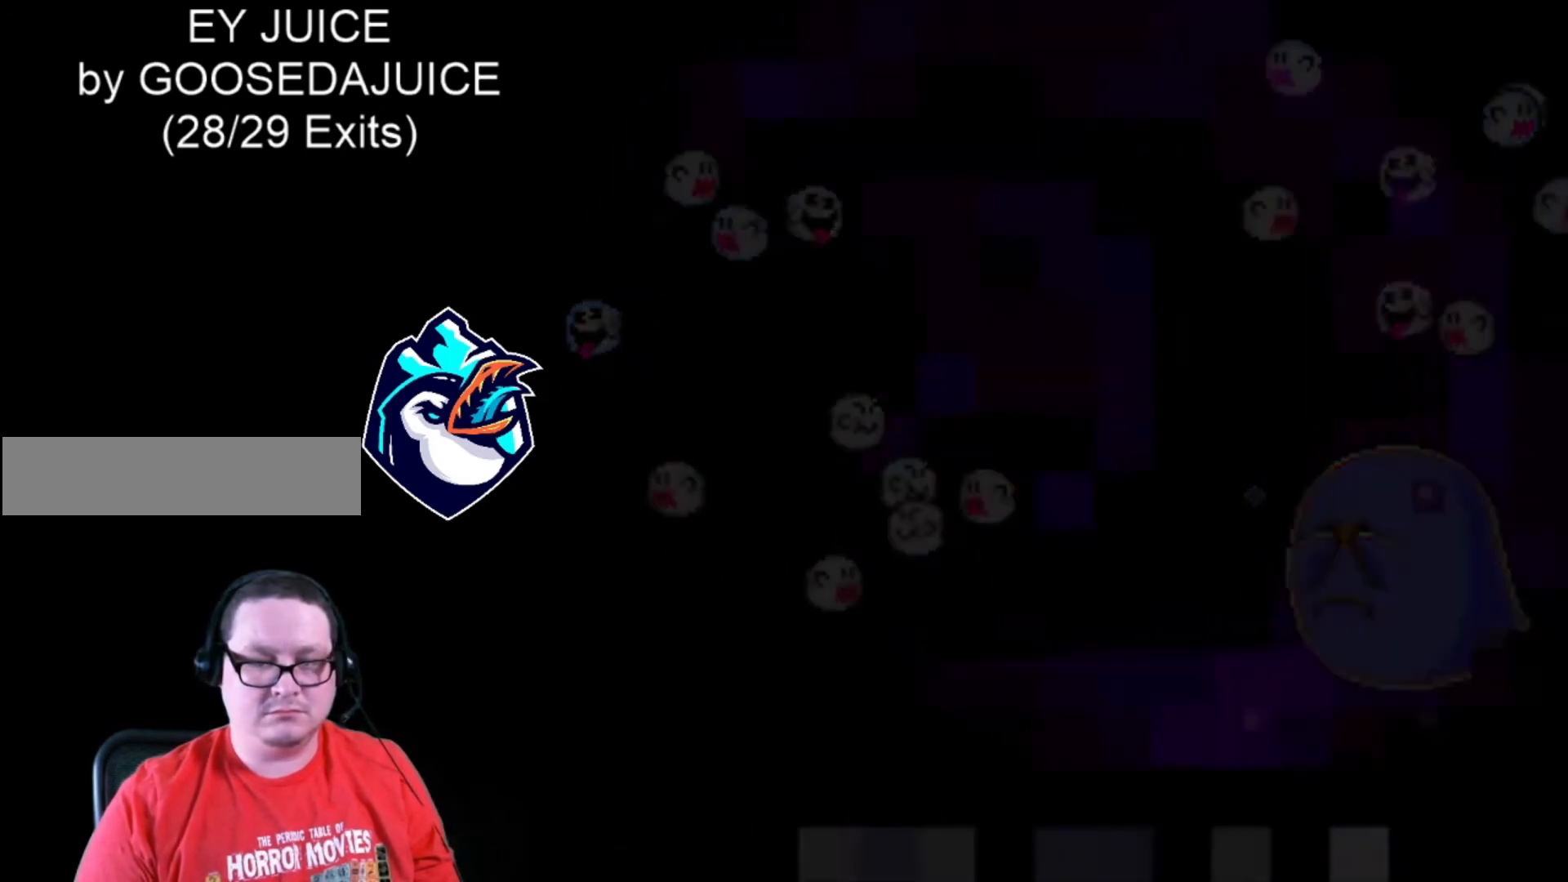
{"dt_ms": 1000, "buttons": ["Y"]}
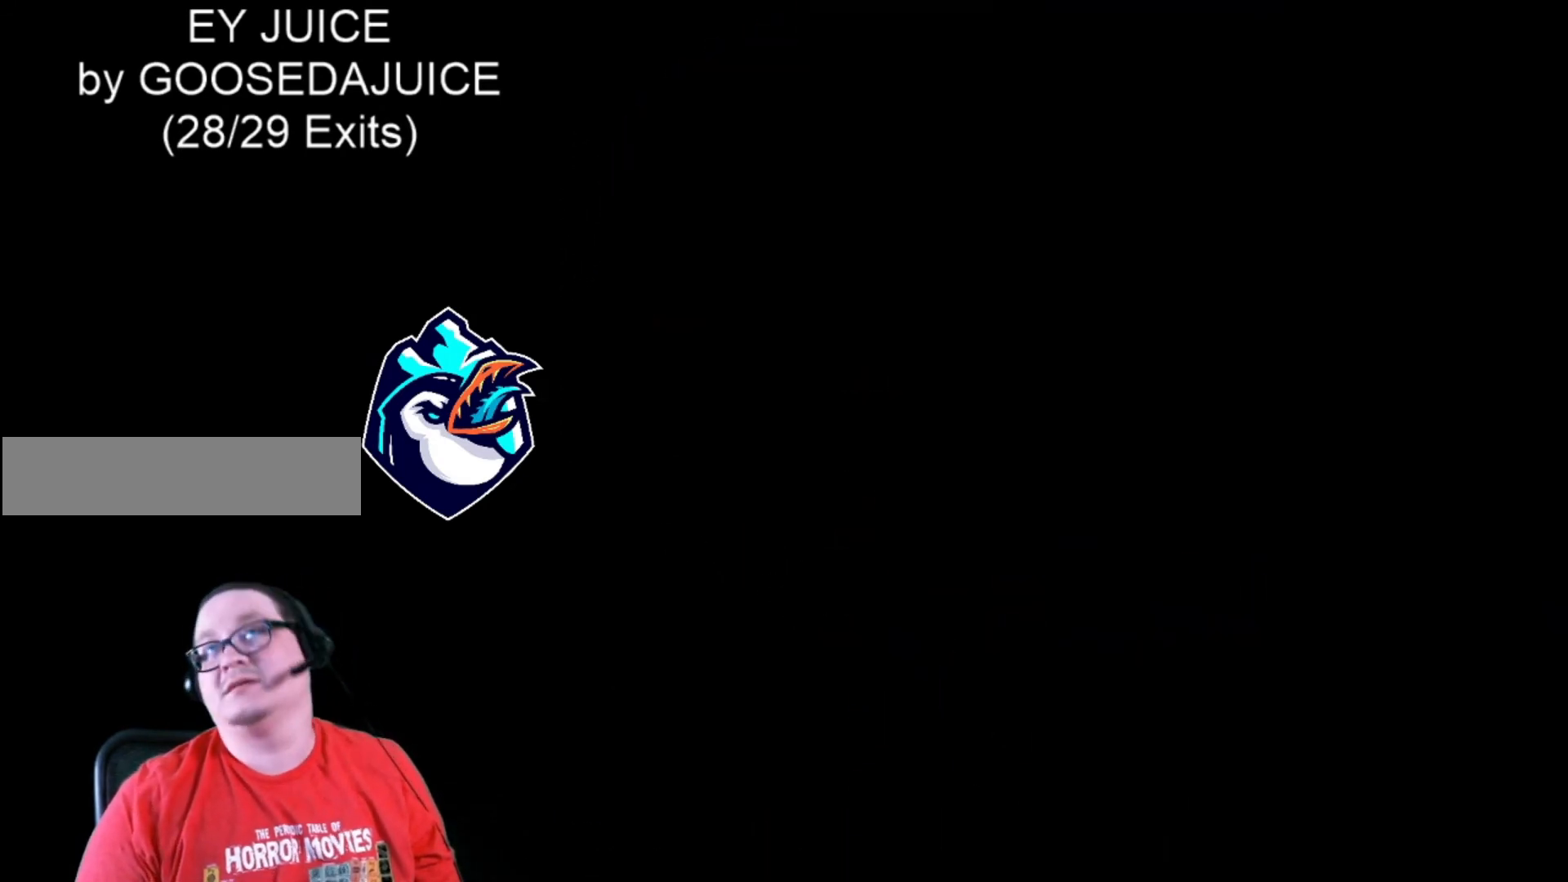
{"dt_ms": 480, "buttons": ["Y"], "events": [[120, "Y", "up"], [320, "Y", "down"]]}
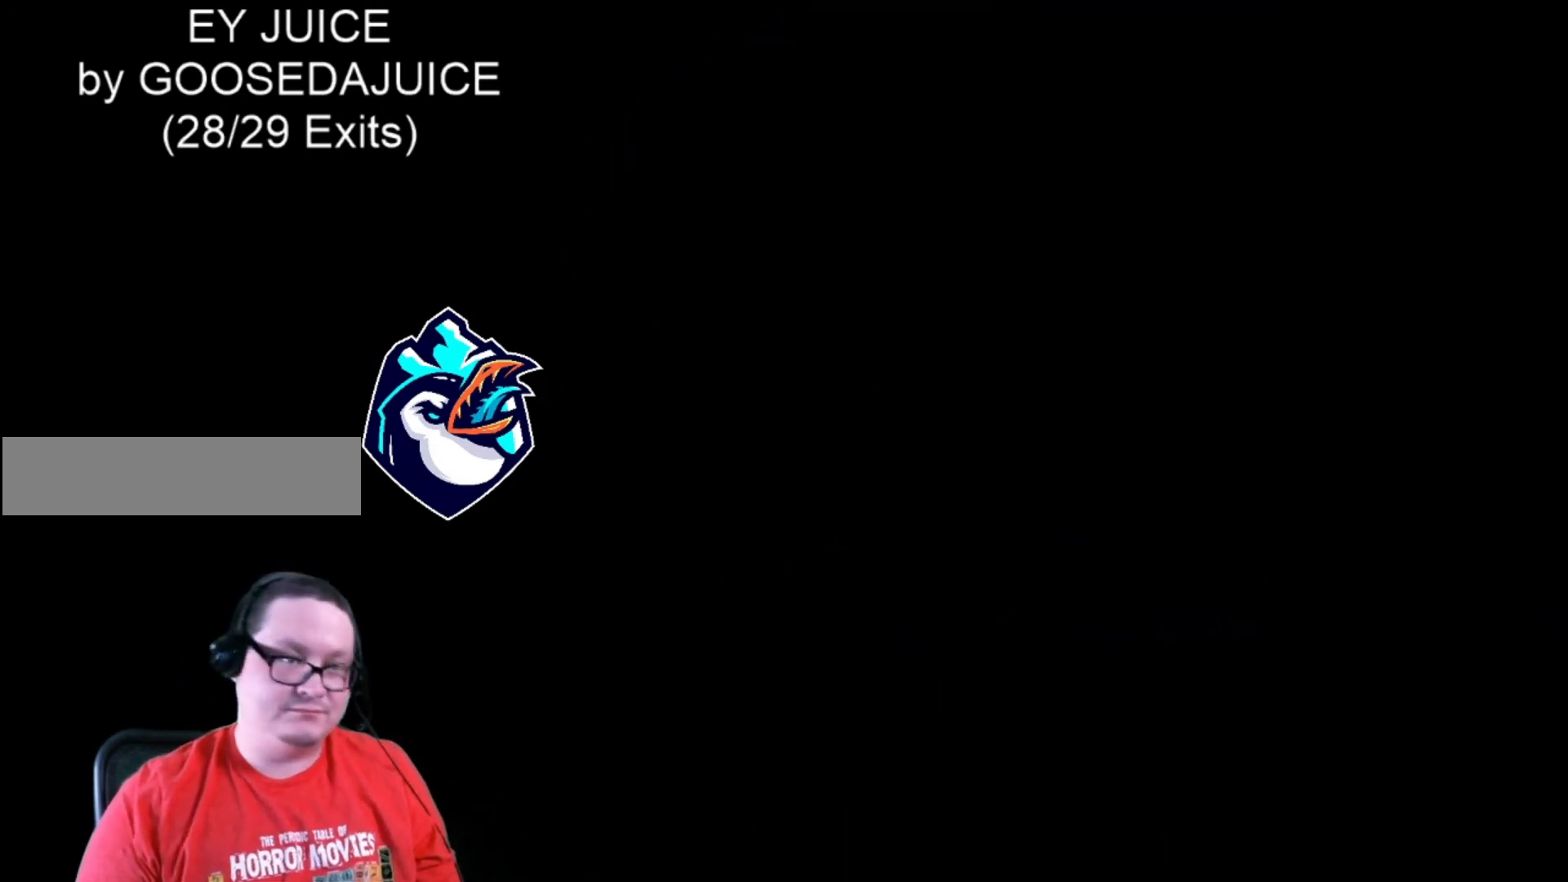
{"dt_ms": 520, "buttons": ["Y"], "events": []}
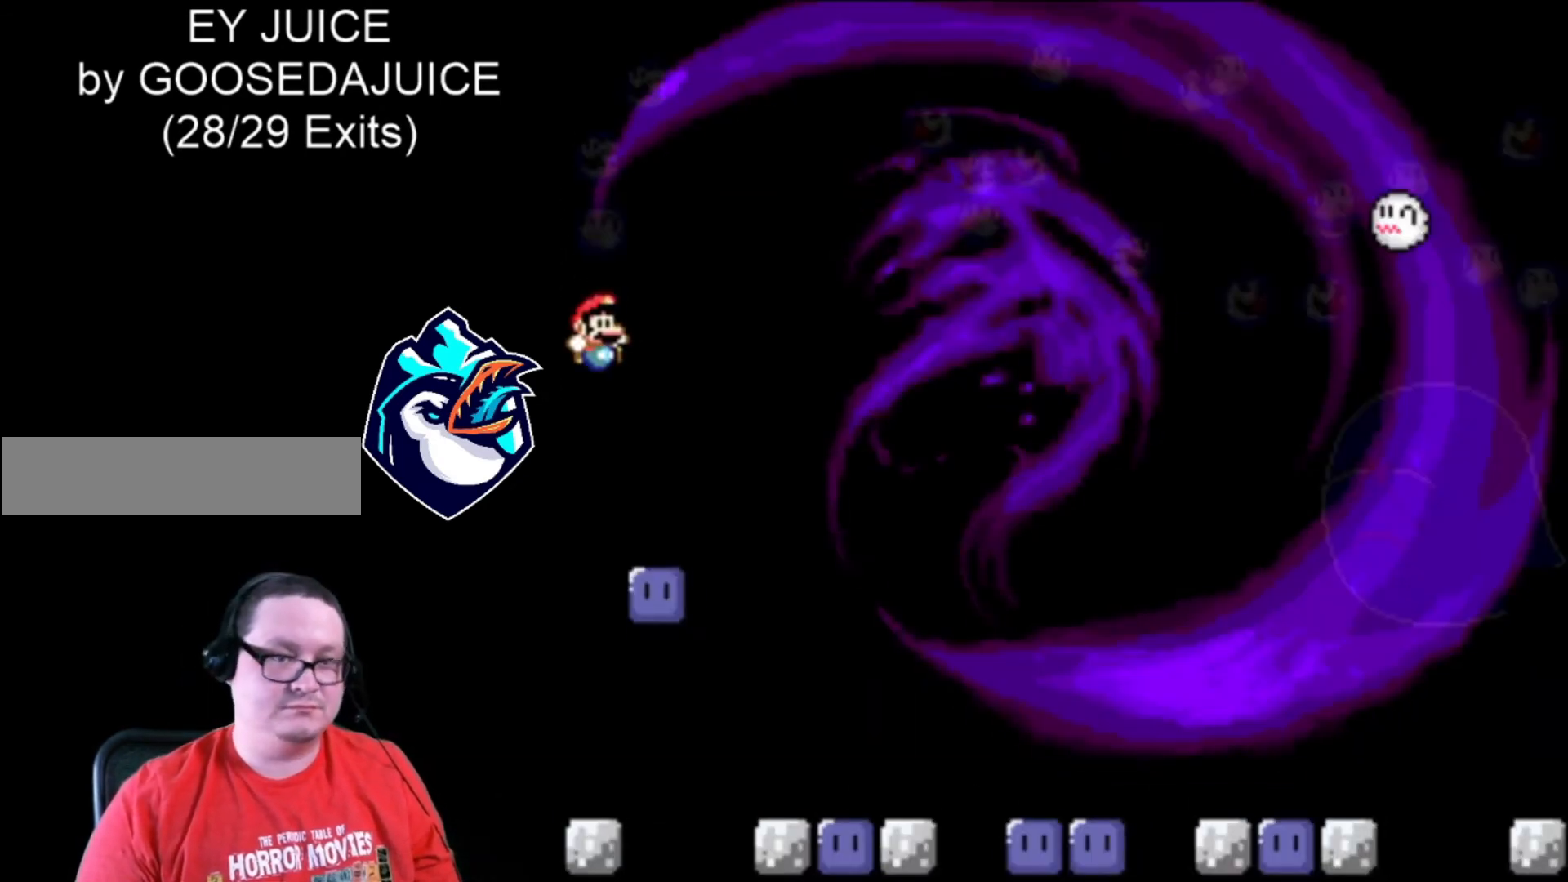
{"dt_ms": 480, "buttons": [], "events": [[400, "Y", "up"]]}
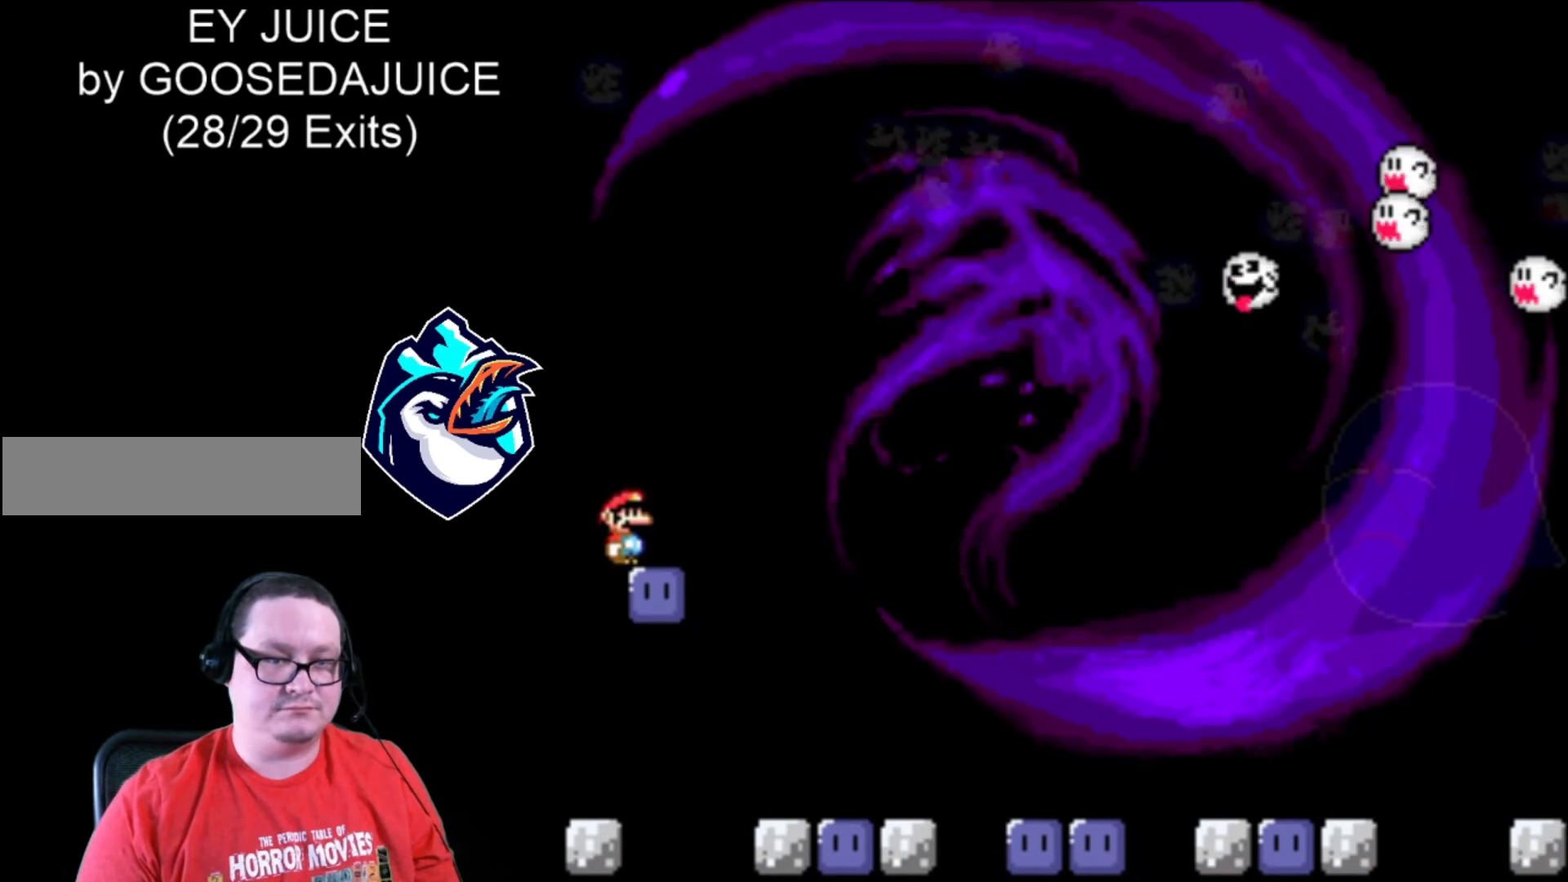
{"dt_ms": 520, "buttons": ["B", "Y"], "events": [[80, "Y", "down"], [200, "DPAD_LEFT", "down"], [440, "DPAD_LEFT", "up"], [520, "B", "down"]]}
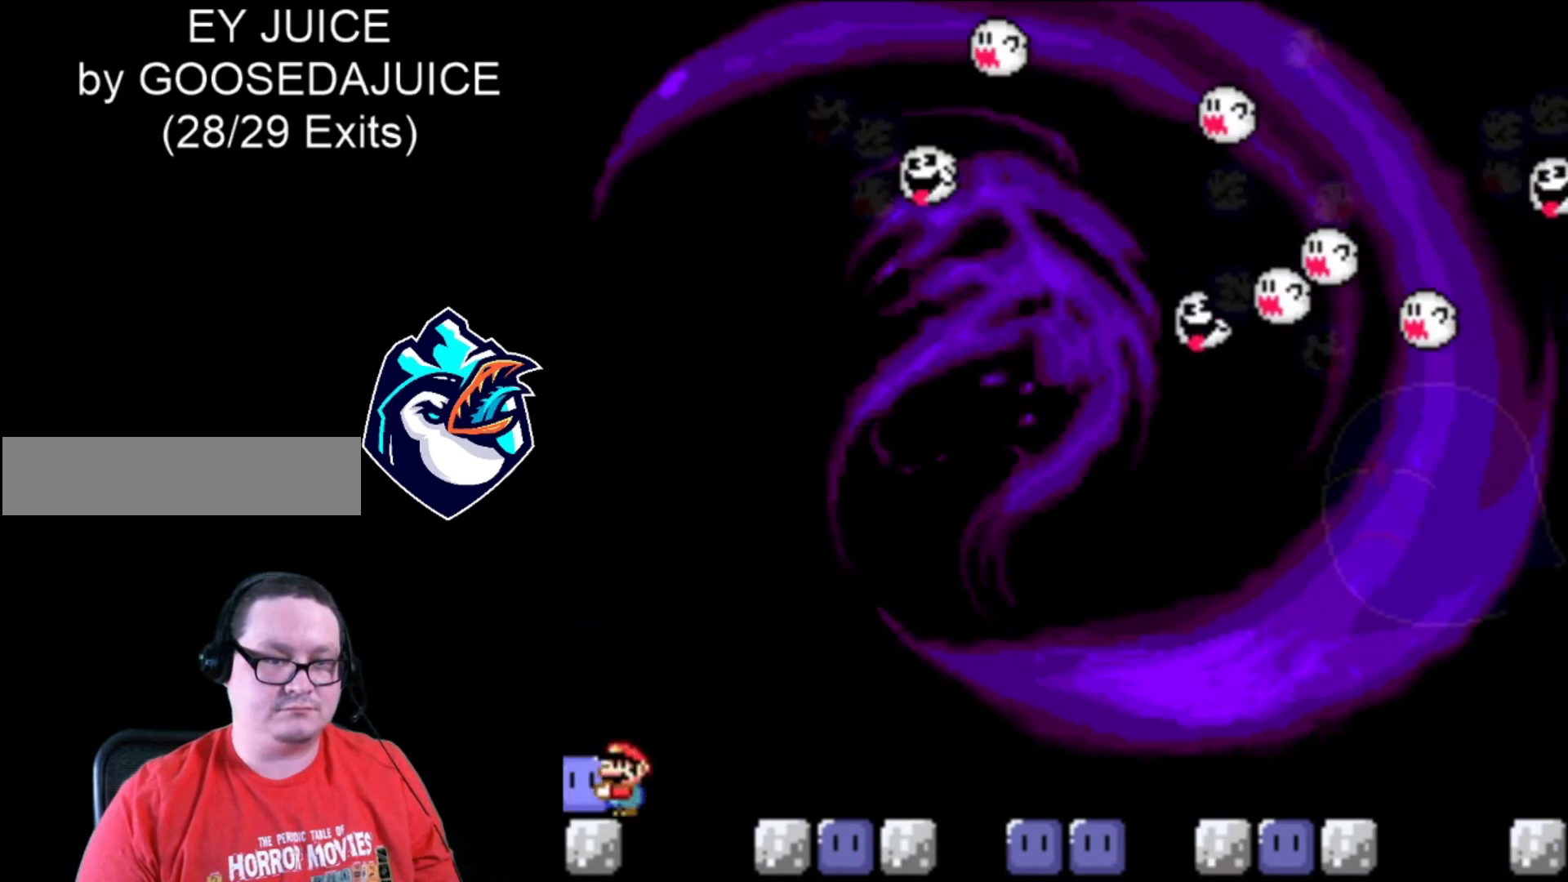
{"dt_ms": 480, "buttons": ["Y", "DPAD_RIGHT"], "events": [[40, "DPAD_RIGHT", "down"], [240, "B", "up"]]}
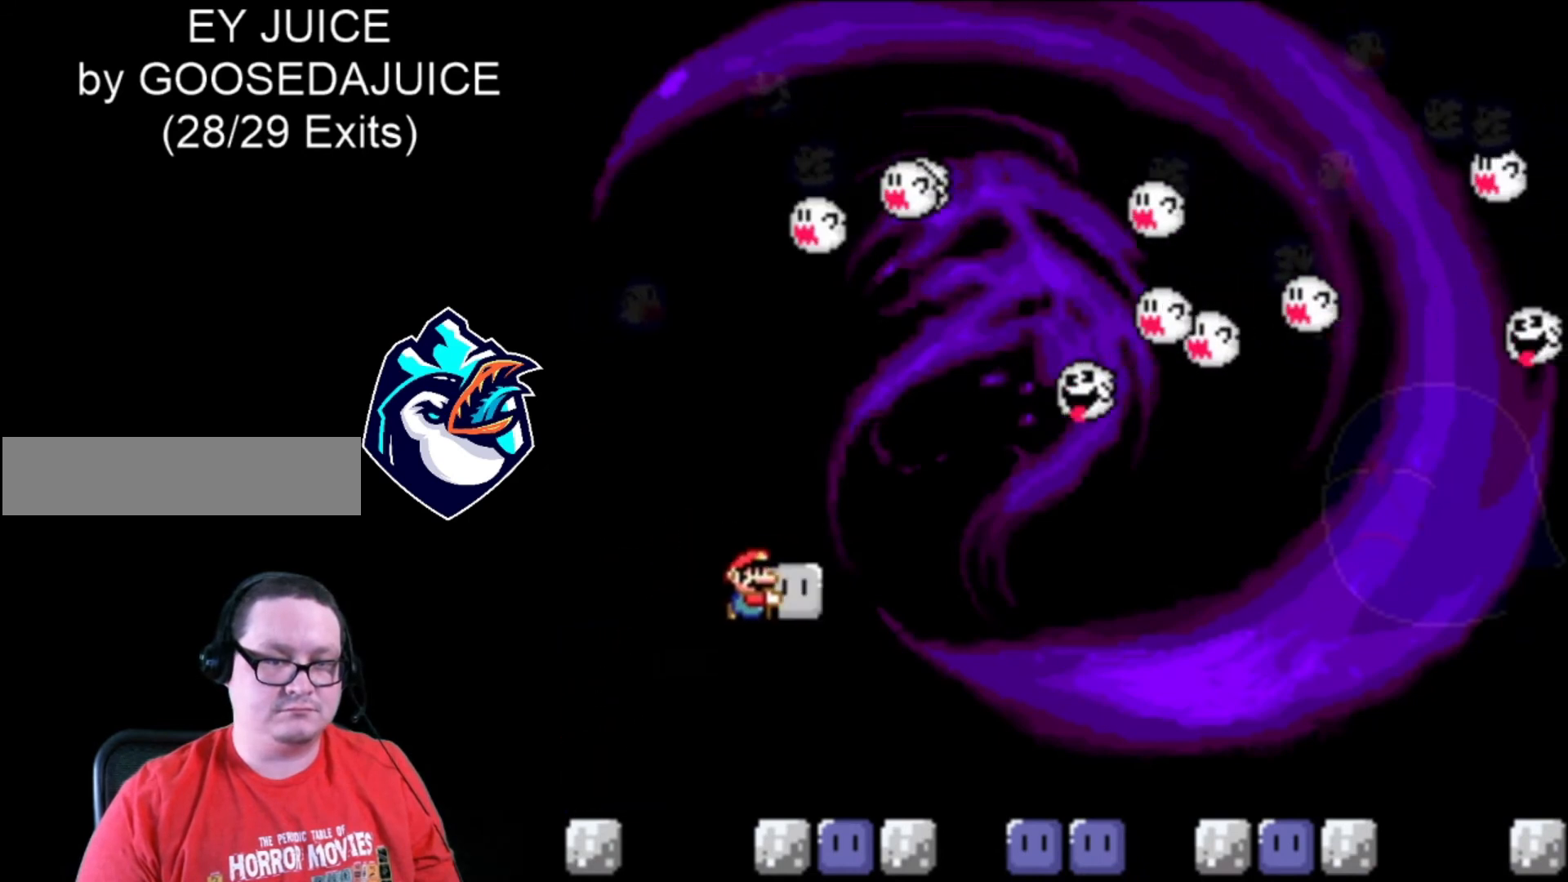
{"dt_ms": 520, "buttons": ["B", "Y", "DPAD_RIGHT"], "events": [[280, "B", "down"]]}